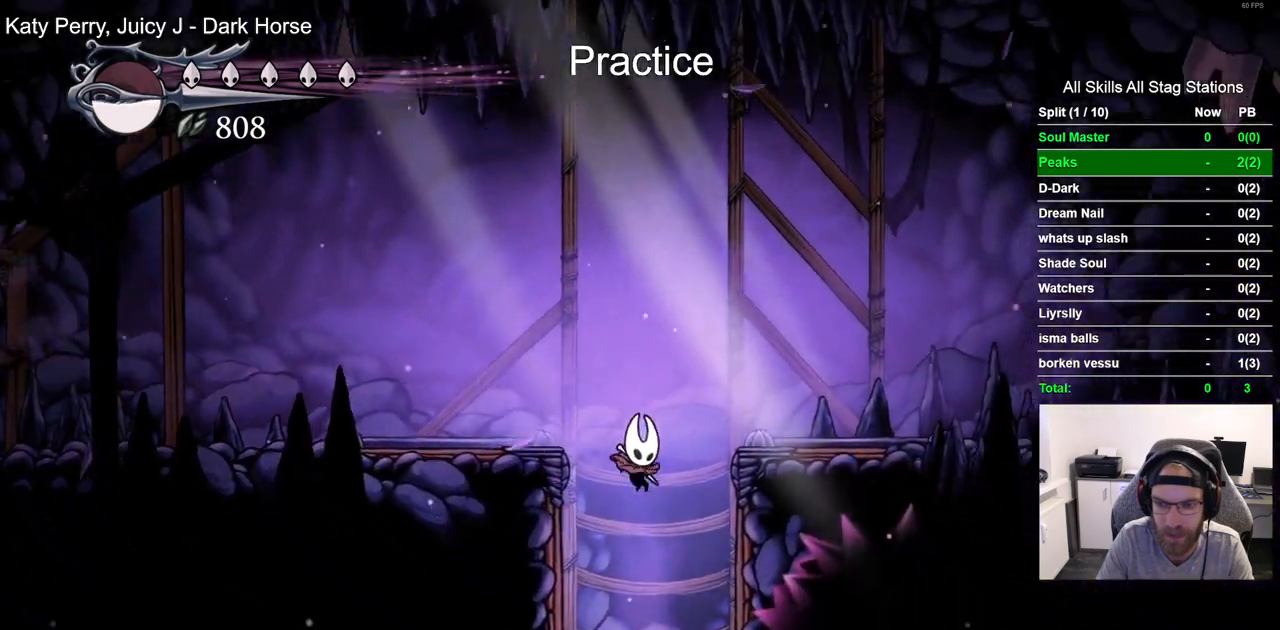
Gameplay with a controller (PlayStation layout); each line is a JSON object with the inputs held at the frame after it (dt_ms = milliseconds from this image to that frame). "events" lists button and stick changes between this image and that frame as [ms after this image, input, new state], when the widget could be followed in between. Not read: L1 R1.
{"dt_ms": 500, "buttons": [], "left_stick": "center", "right_stick": "center", "events": []}
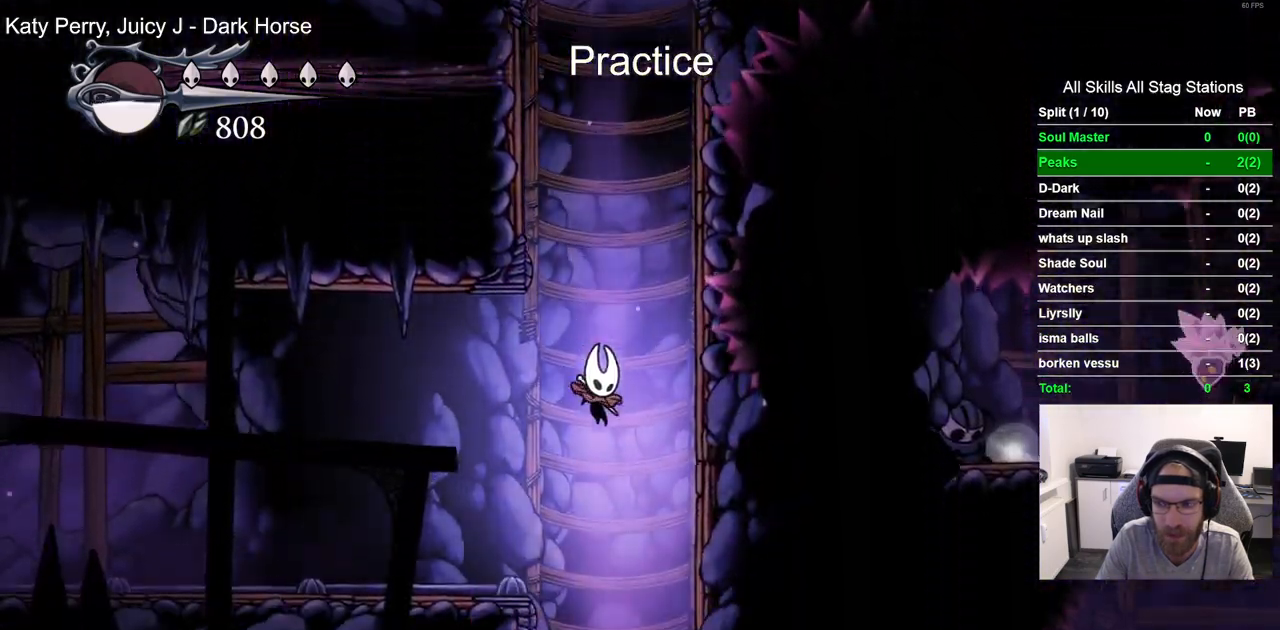
{"dt_ms": 500, "buttons": [], "left_stick": "center", "right_stick": "center", "events": []}
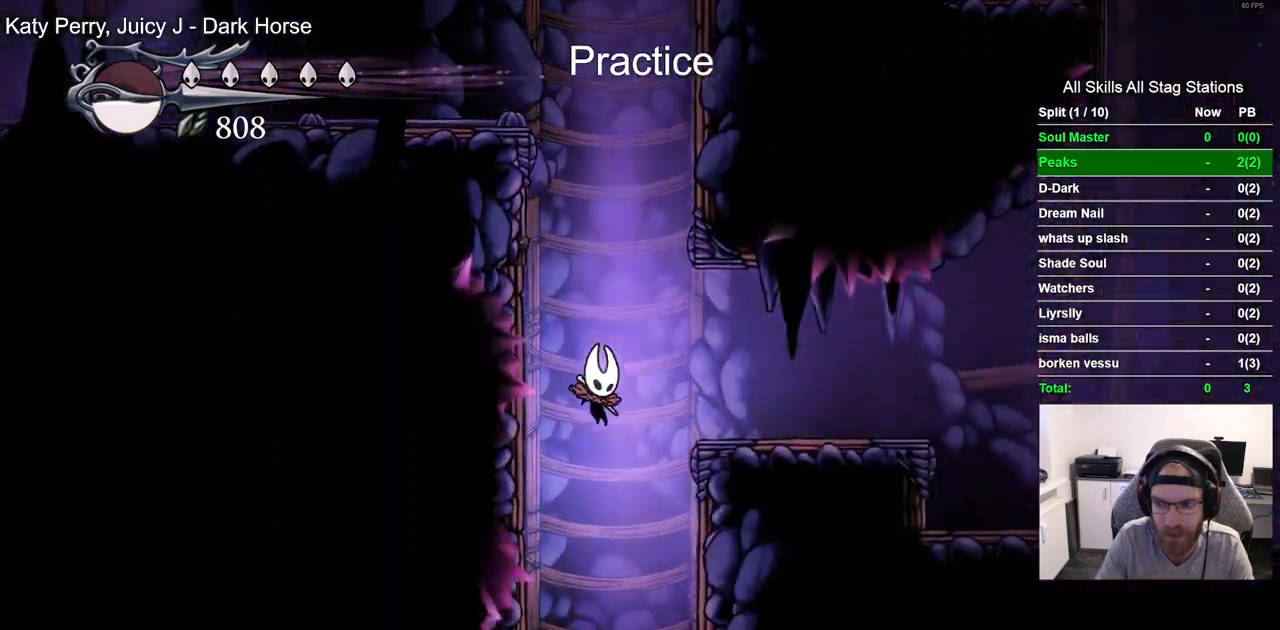
{"dt_ms": 500, "buttons": [], "left_stick": "center", "right_stick": "center", "events": []}
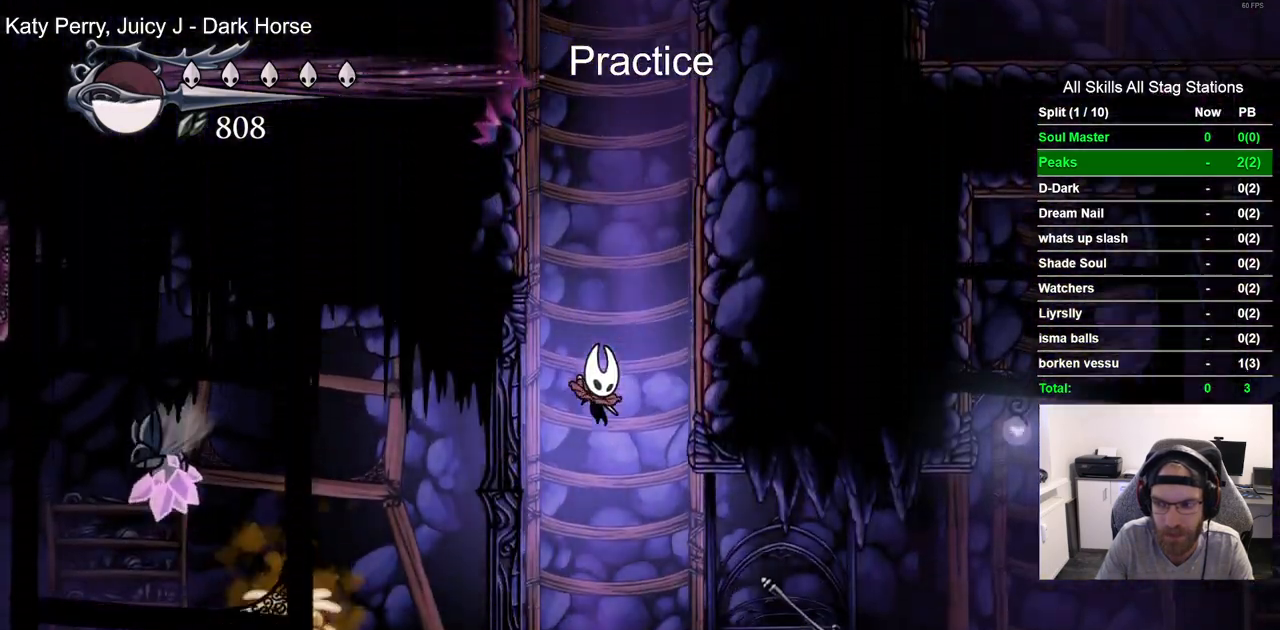
{"dt_ms": 500, "buttons": [], "left_stick": "center", "right_stick": "center", "events": []}
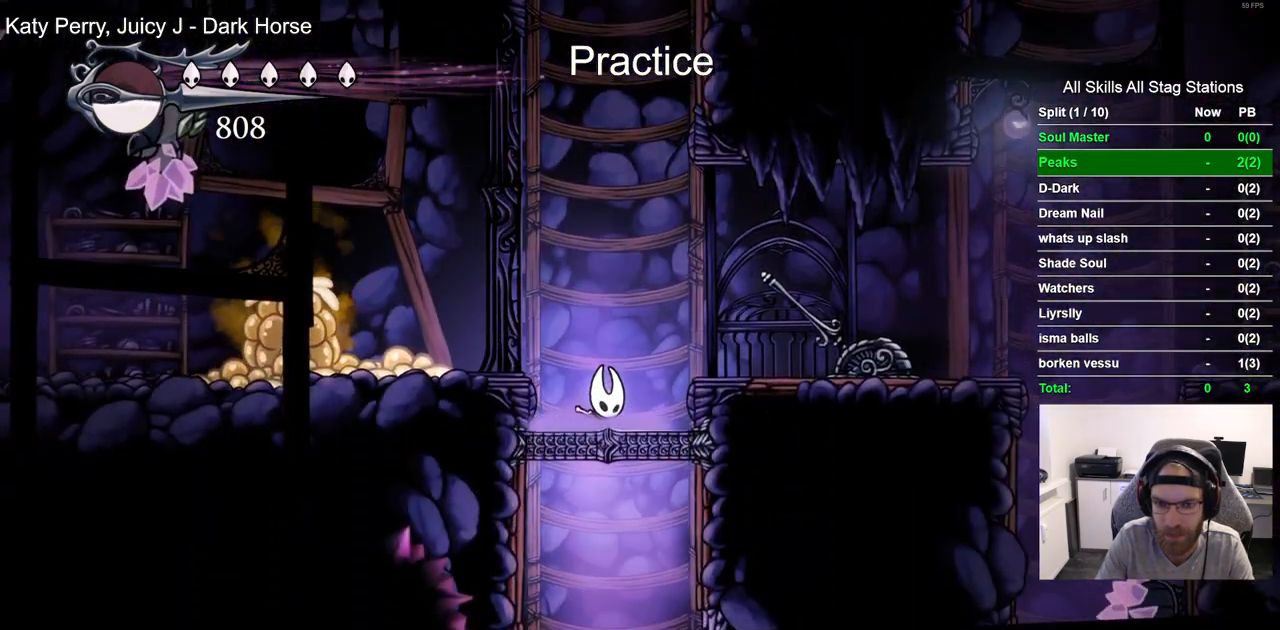
{"dt_ms": 500, "buttons": ["CROSS", "DPAD_RIGHT"], "left_stick": "center", "right_stick": "center", "events": [[267, "DPAD_RIGHT", "down"], [417, "CROSS", "down"]]}
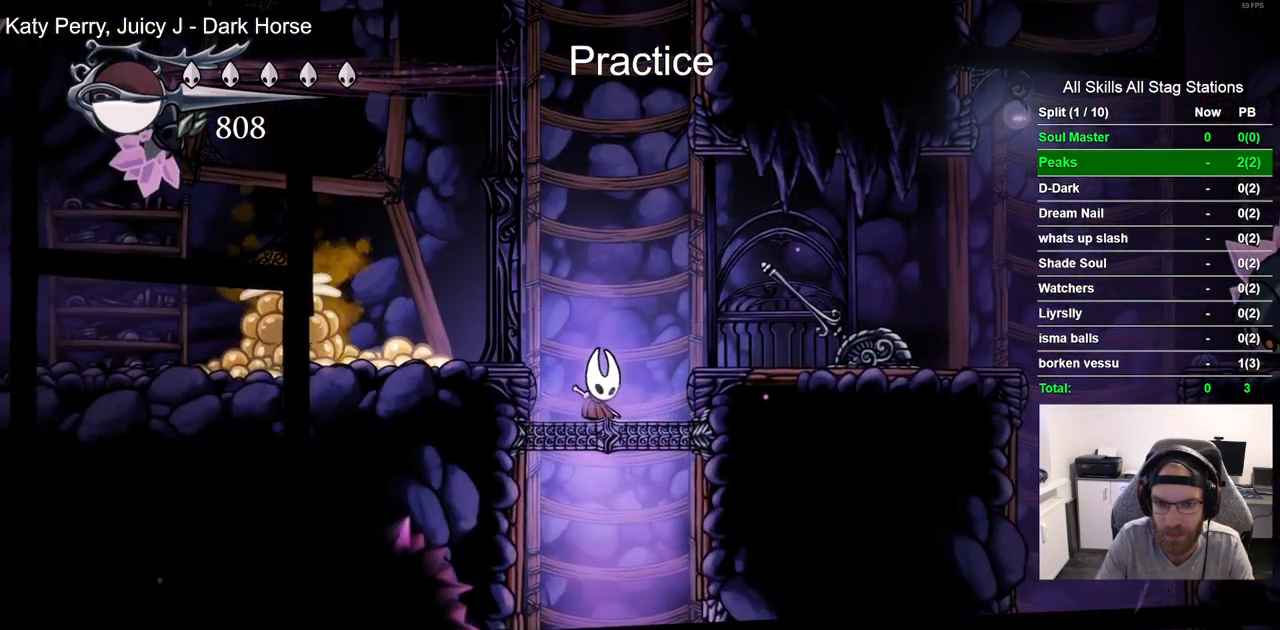
{"dt_ms": 500, "buttons": ["DPAD_RIGHT"], "left_stick": "center", "right_stick": "center", "events": [[117, "CROSS", "up"], [217, "CROSS", "down"], [400, "CROSS", "up"]]}
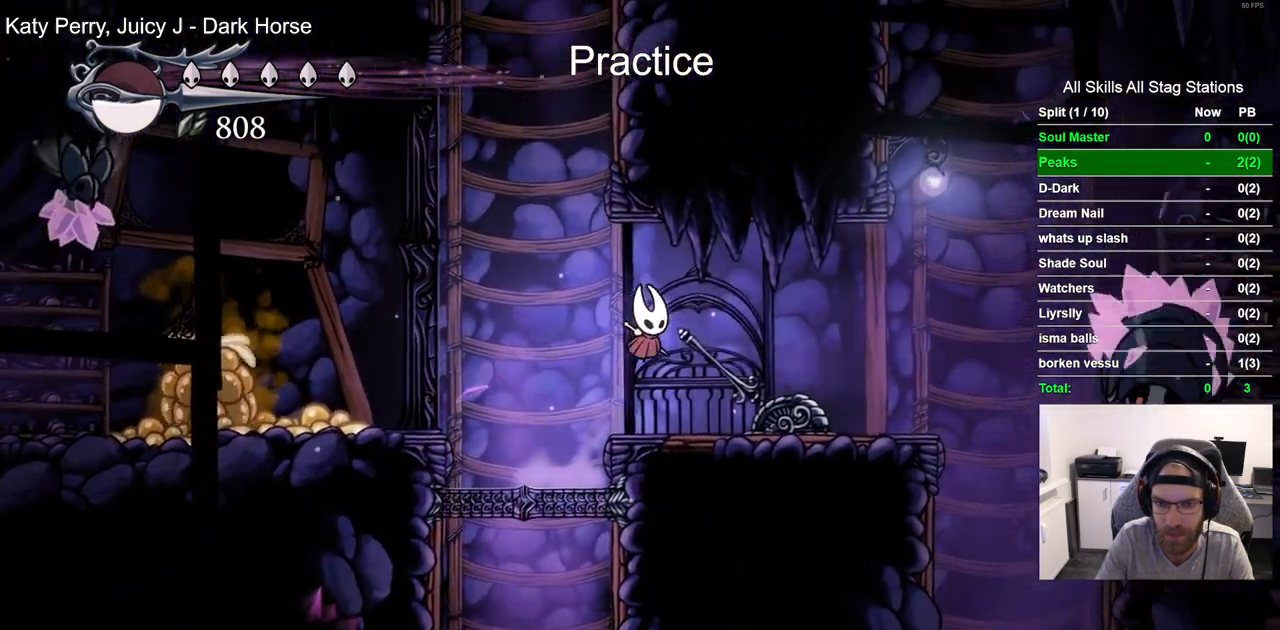
{"dt_ms": 500, "buttons": ["DPAD_RIGHT"], "left_stick": "center", "right_stick": "center", "events": []}
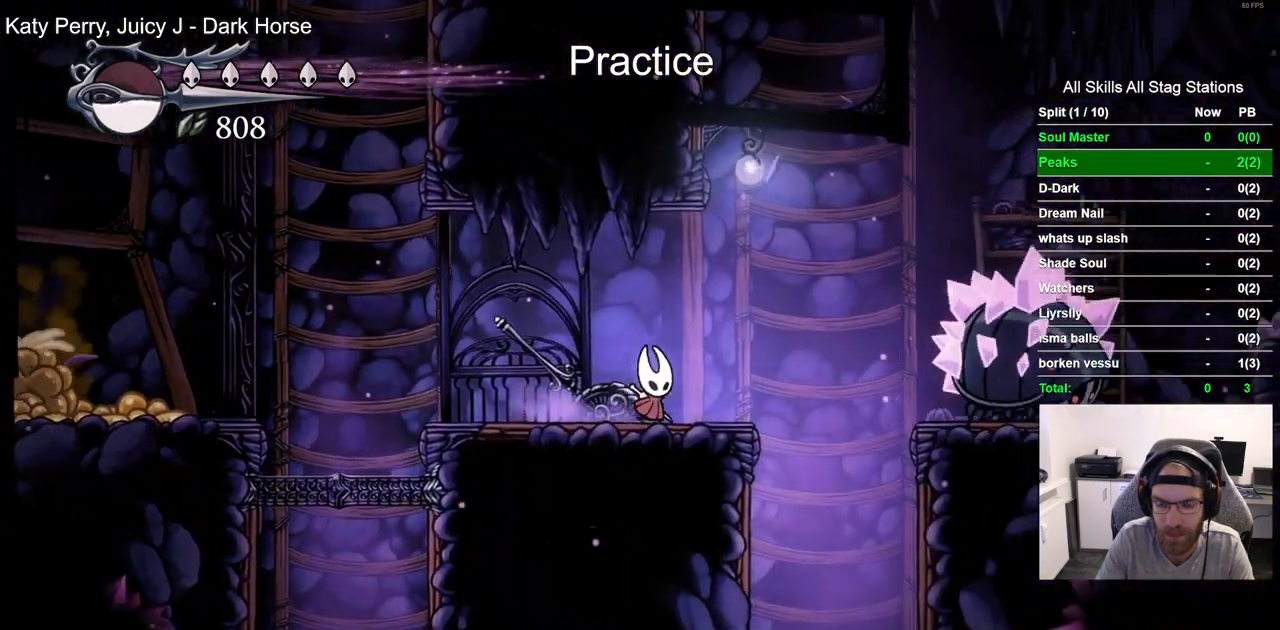
{"dt_ms": 500, "buttons": [], "left_stick": "center", "right_stick": "center", "events": [[283, "DPAD_RIGHT", "up"]]}
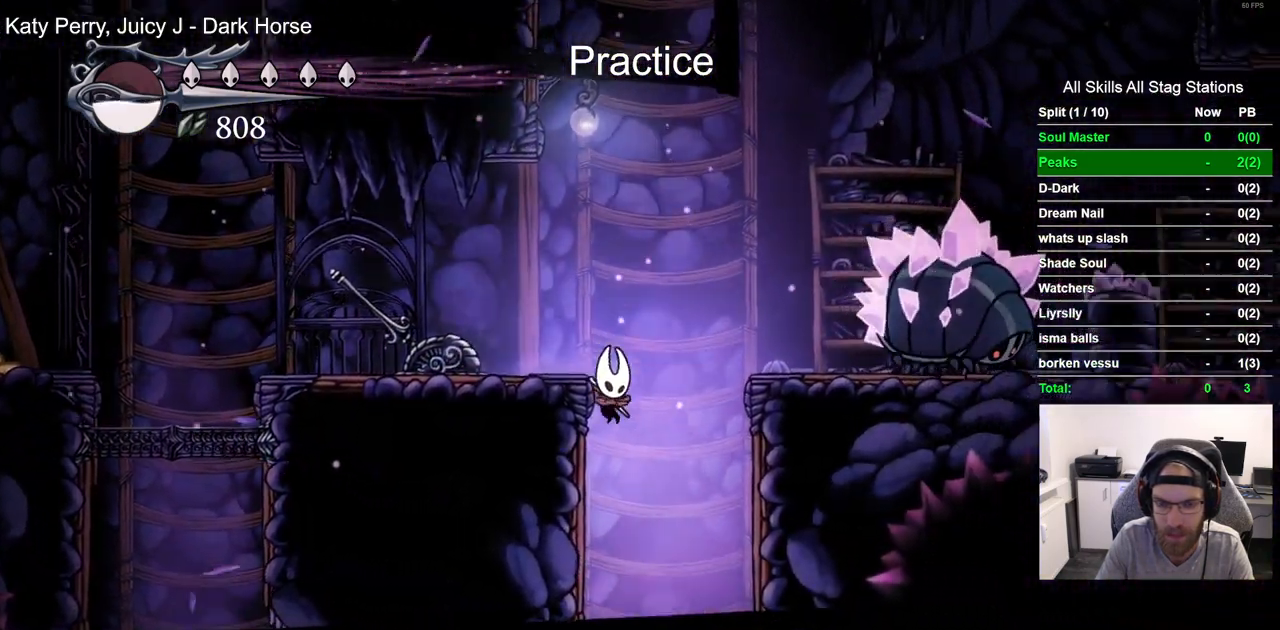
{"dt_ms": 500, "buttons": ["SQUARE"], "left_stick": "center", "right_stick": "center", "events": [[483, "SQUARE", "down"]]}
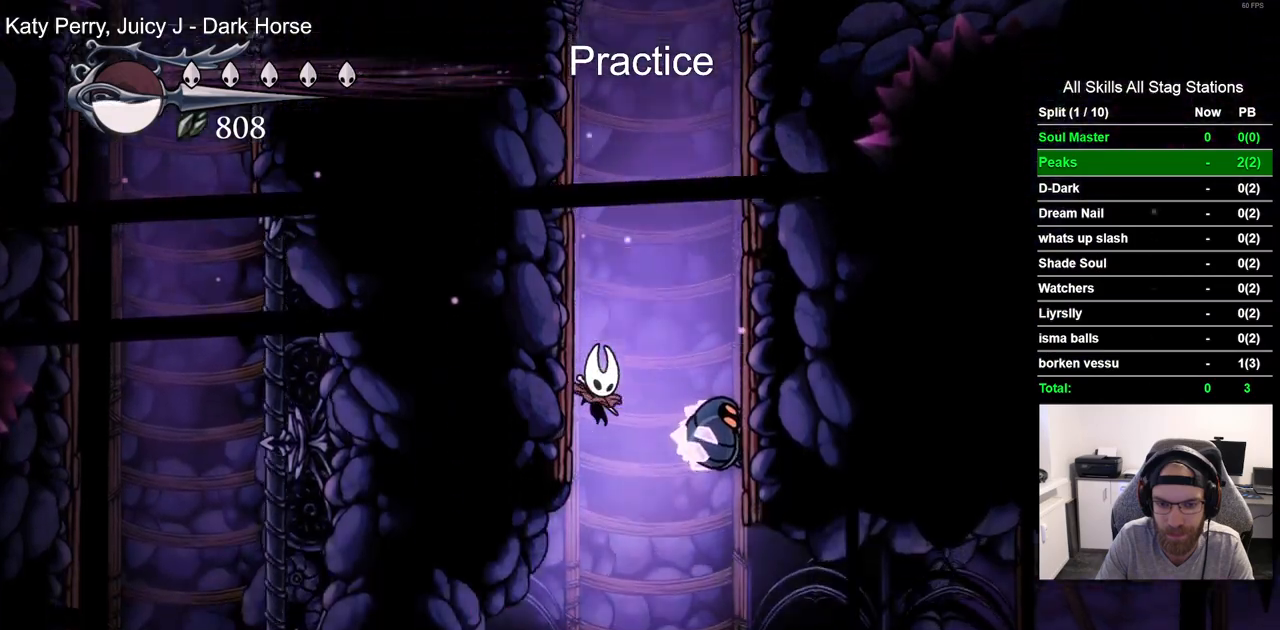
{"dt_ms": 500, "buttons": ["DPAD_RIGHT"], "left_stick": "center", "right_stick": "center", "events": [[167, "SQUARE", "up"], [233, "DPAD_RIGHT", "down"], [283, "R2", "down"], [500, "R2", "up"]]}
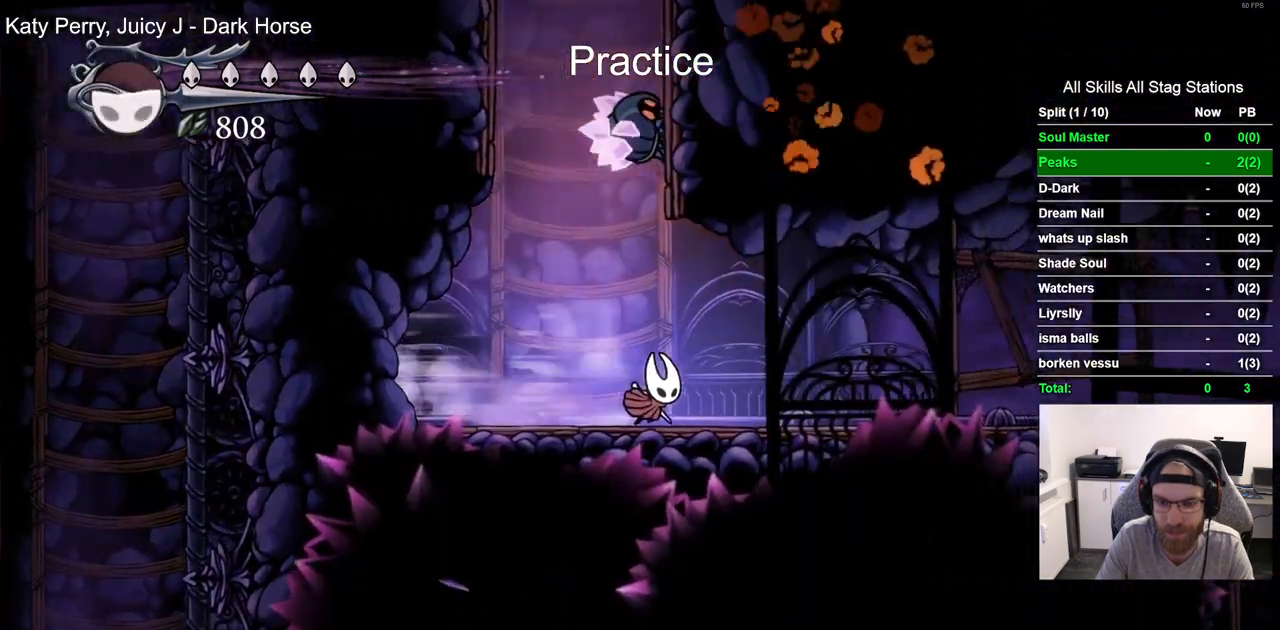
{"dt_ms": 500, "buttons": ["R2", "DPAD_RIGHT"], "left_stick": "center", "right_stick": "center", "events": [[350, "R2", "down"]]}
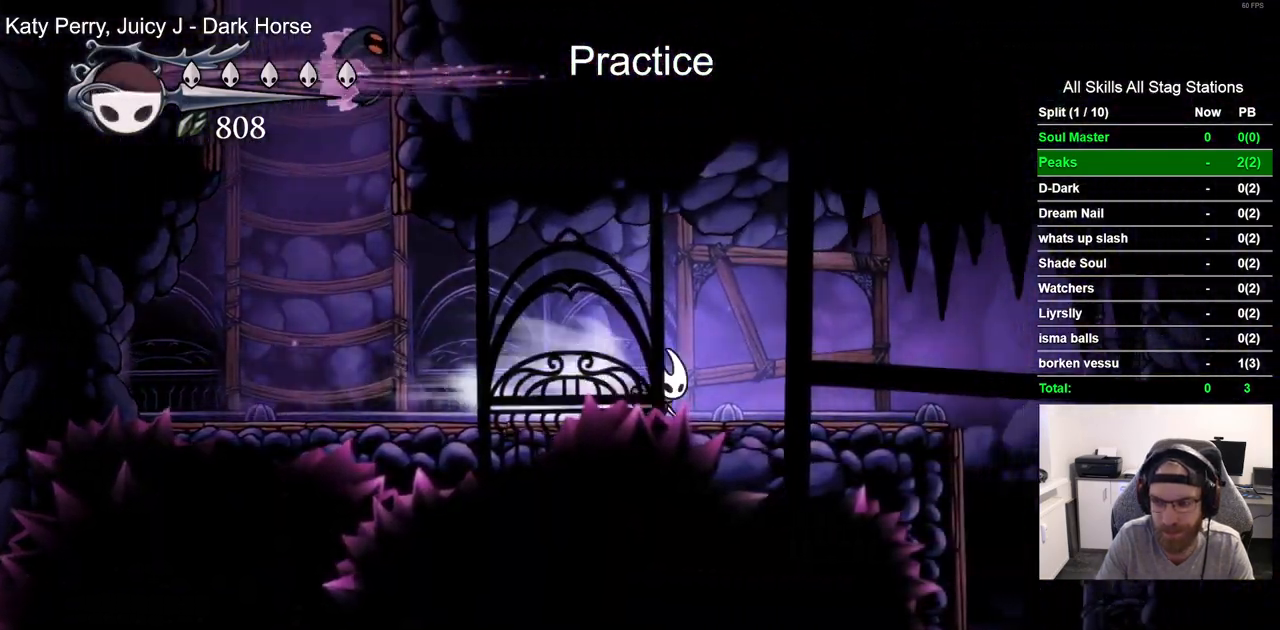
{"dt_ms": 500, "buttons": ["DPAD_RIGHT"], "left_stick": "center", "right_stick": "center", "events": [[83, "R2", "up"]]}
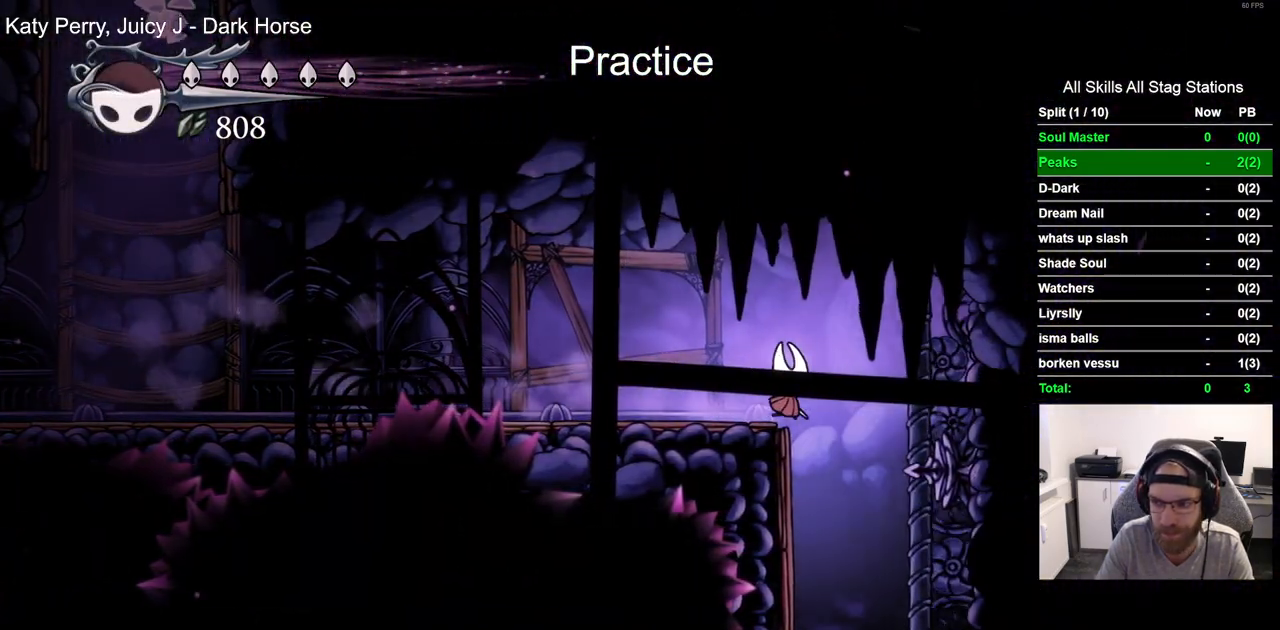
{"dt_ms": 500, "buttons": [], "left_stick": "center", "right_stick": "center", "events": [[83, "DPAD_RIGHT", "up"]]}
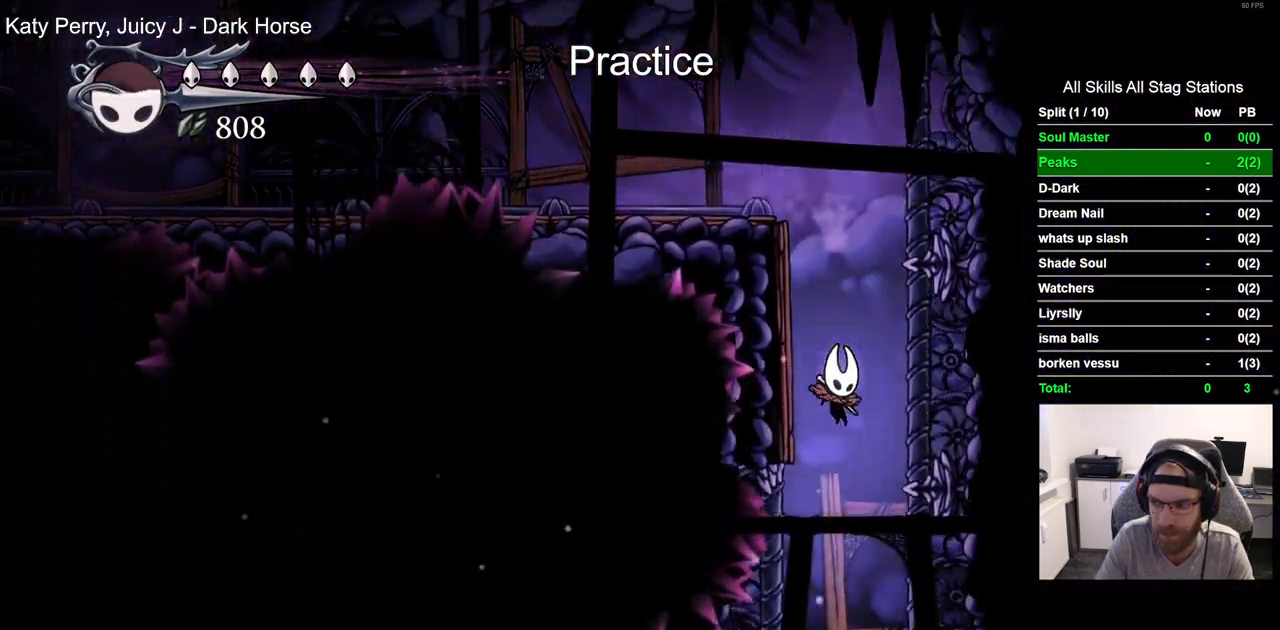
{"dt_ms": 500, "buttons": [], "left_stick": "center", "right_stick": "center", "events": []}
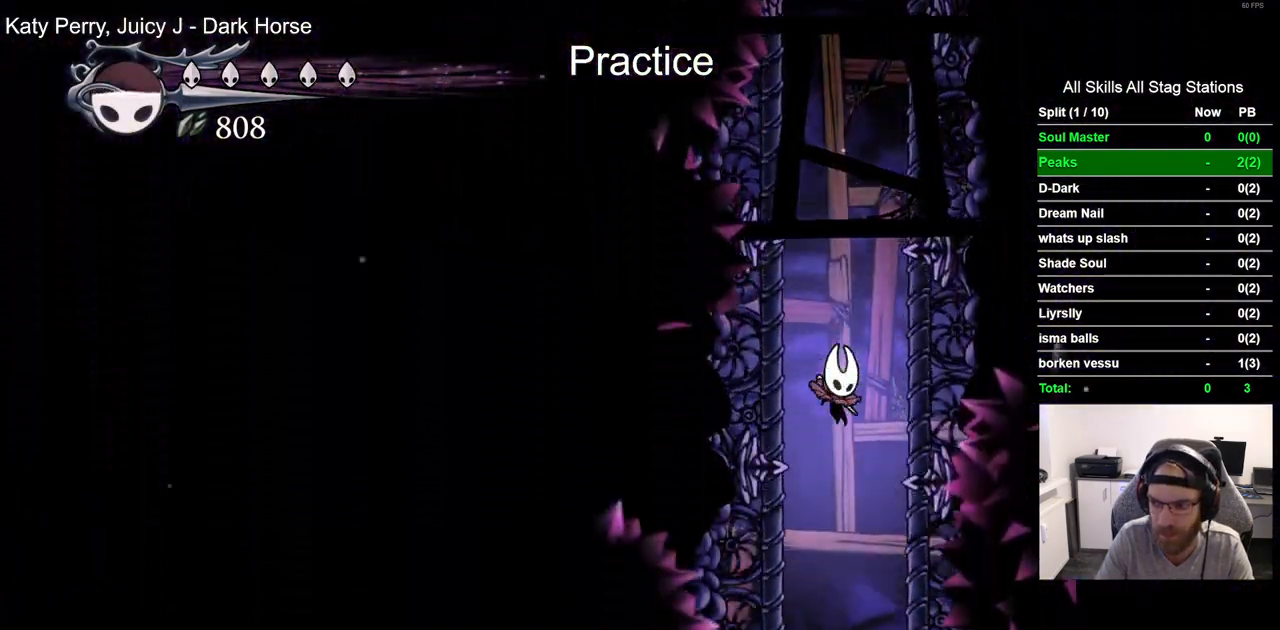
{"dt_ms": 500, "buttons": [], "left_stick": "center", "right_stick": "center", "events": []}
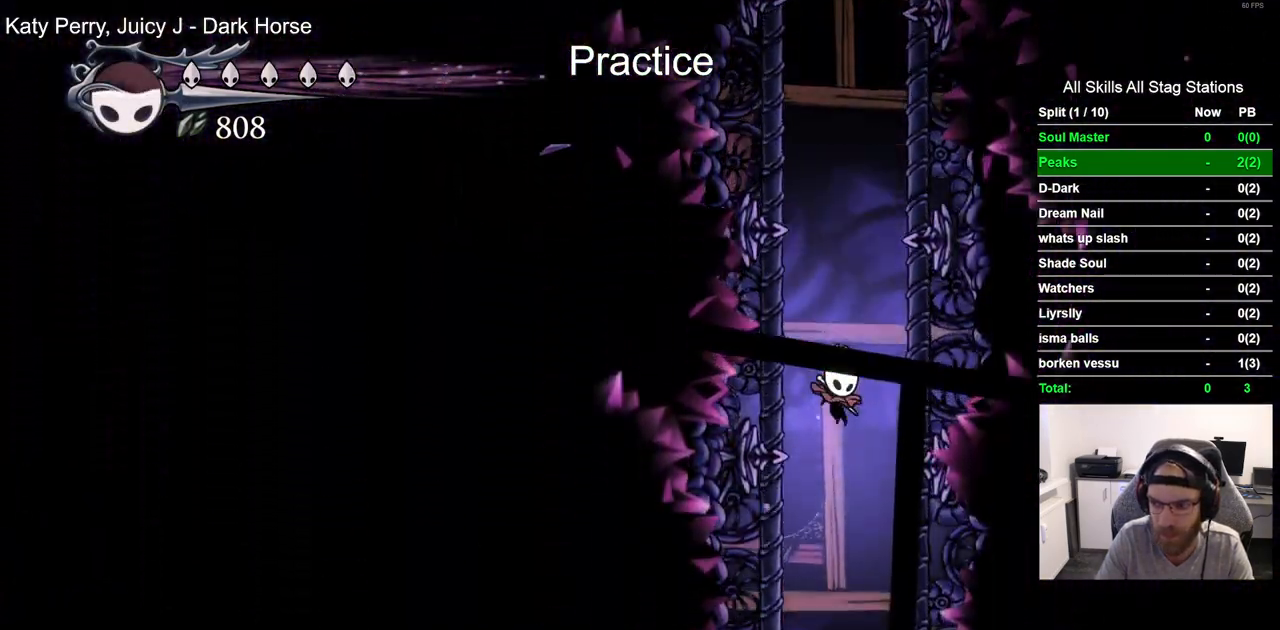
{"dt_ms": 500, "buttons": [], "left_stick": "center", "right_stick": "center", "events": [[333, "DPAD_LEFT", "down"], [450, "DPAD_LEFT", "up"]]}
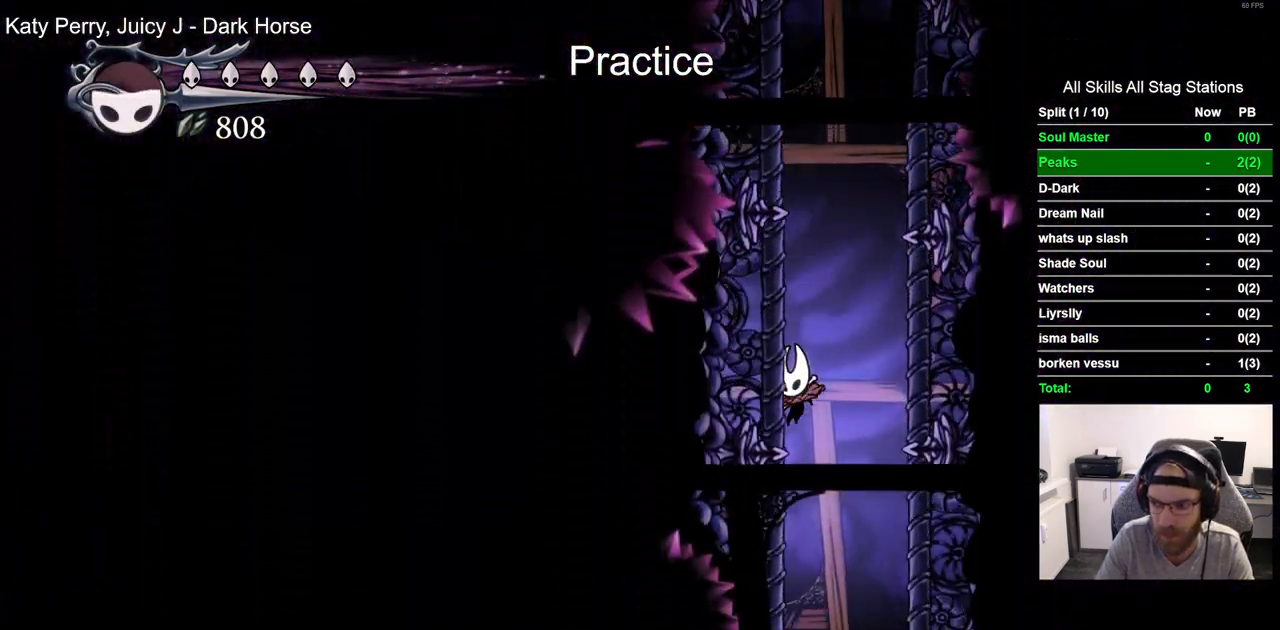
{"dt_ms": 500, "buttons": [], "left_stick": "center", "right_stick": "center", "events": []}
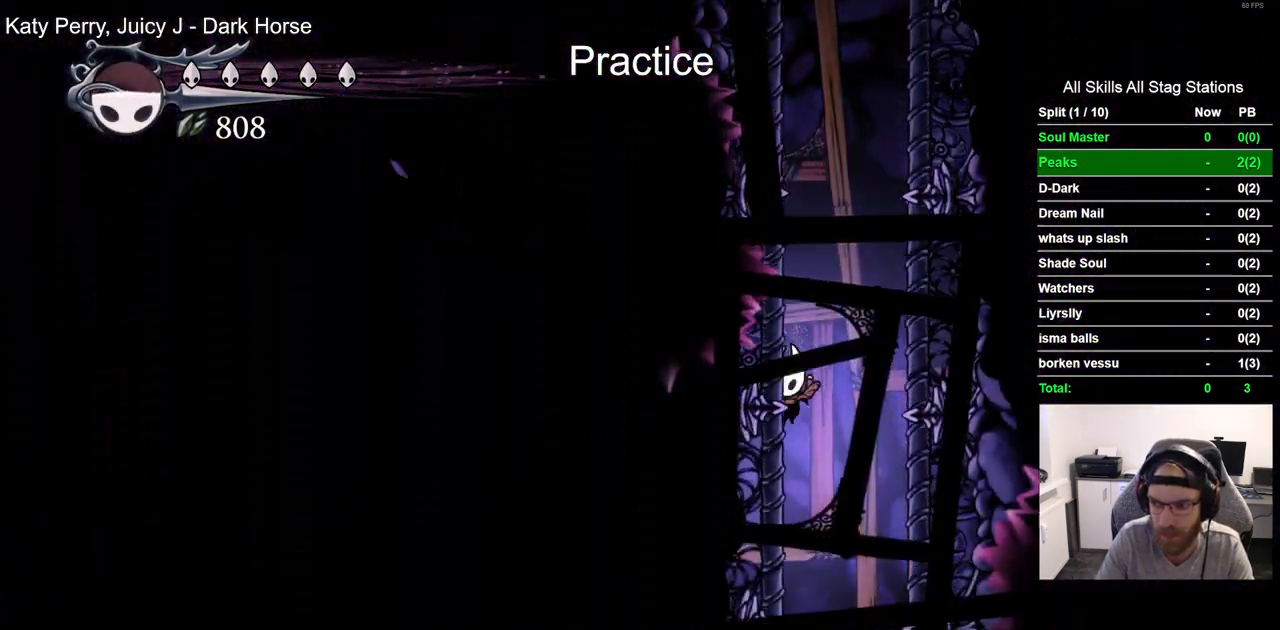
{"dt_ms": 500, "buttons": ["DPAD_LEFT"], "left_stick": "center", "right_stick": "center", "events": [[167, "DPAD_LEFT", "down"]]}
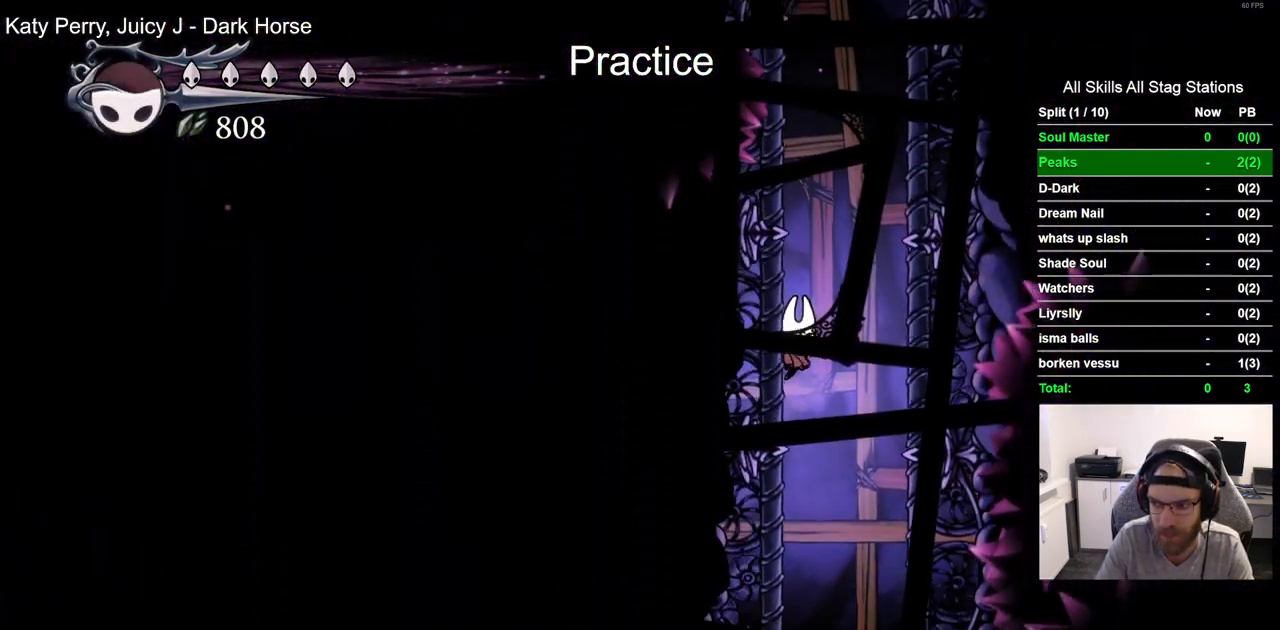
{"dt_ms": 500, "buttons": [], "left_stick": "center", "right_stick": "center", "events": [[83, "DPAD_LEFT", "up"], [233, "DPAD_RIGHT", "down"], [417, "DPAD_RIGHT", "up"]]}
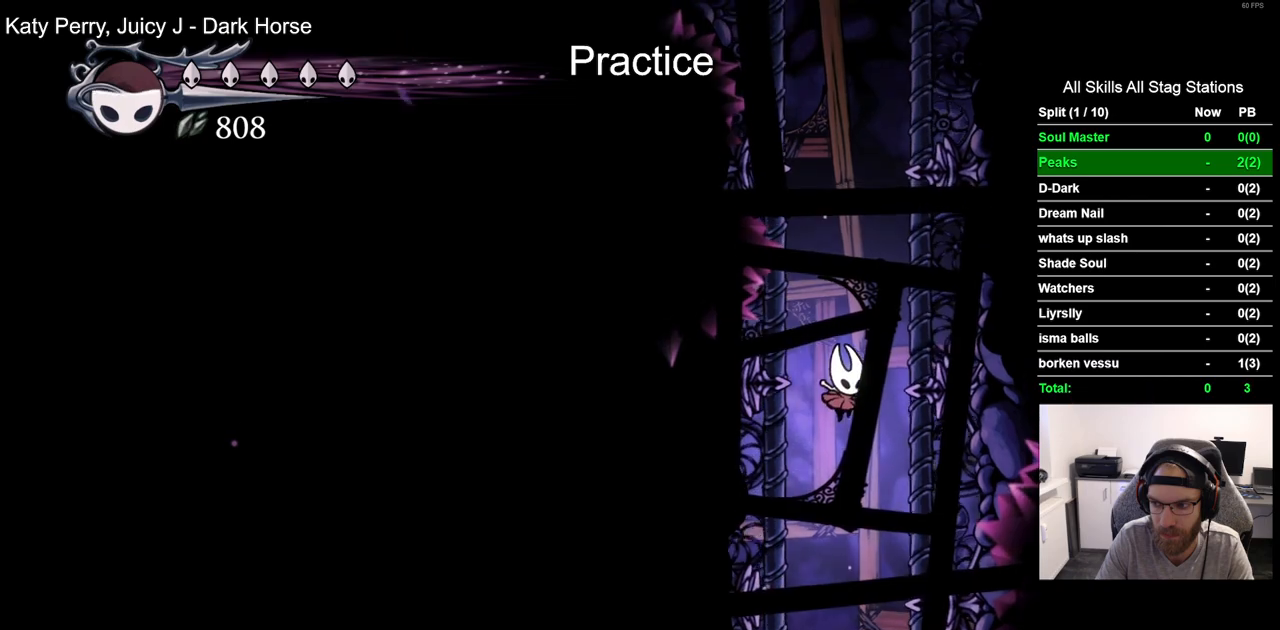
{"dt_ms": 500, "buttons": [], "left_stick": "center", "right_stick": "center", "events": []}
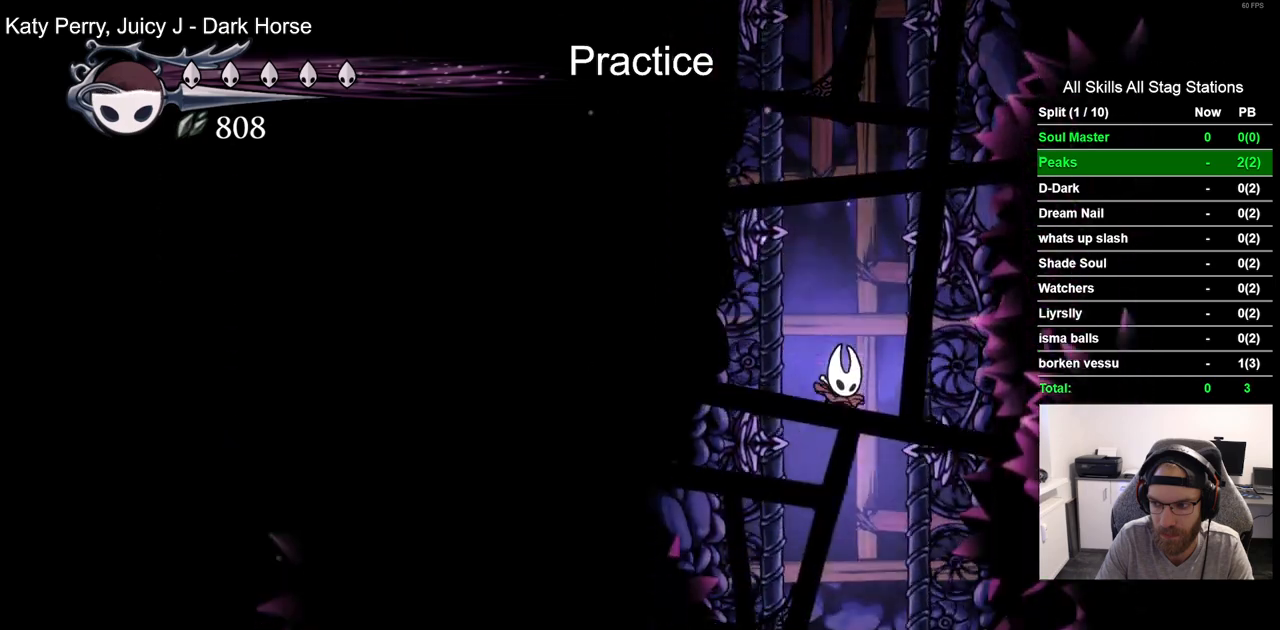
{"dt_ms": 500, "buttons": ["DPAD_LEFT"], "left_stick": "center", "right_stick": "center", "events": [[283, "DPAD_LEFT", "down"]]}
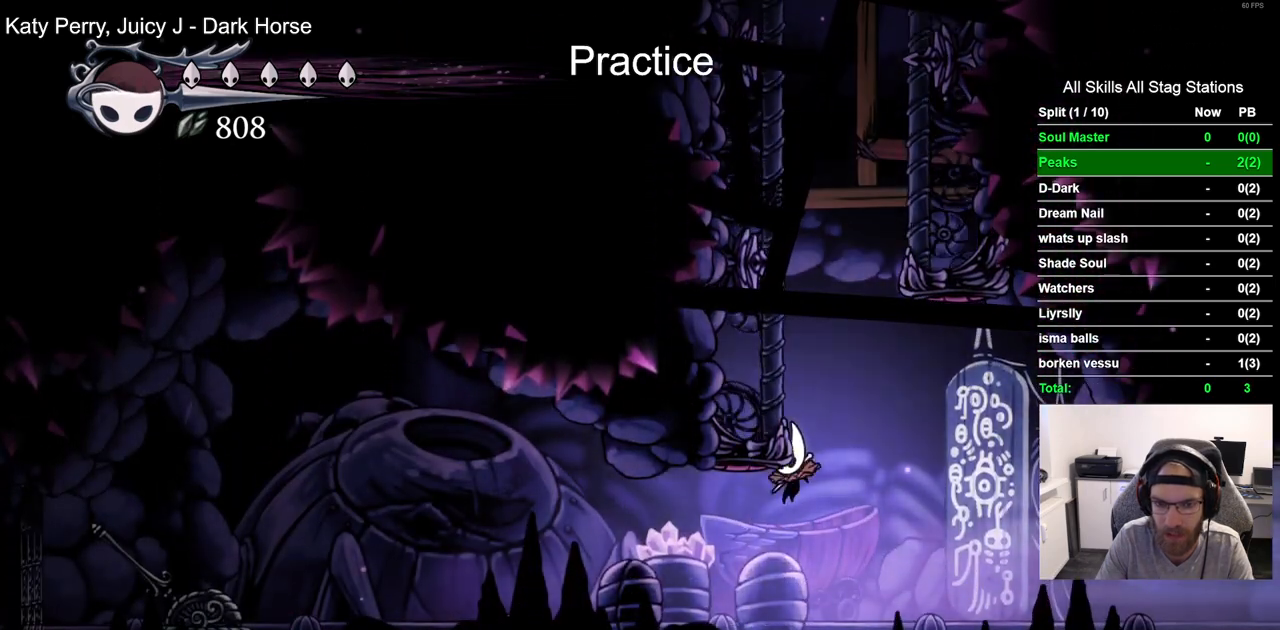
{"dt_ms": 1000, "buttons": ["DPAD_LEFT"], "left_stick": "center", "right_stick": "center", "events": [[500, "R2", "down"], [733, "R2", "up"]]}
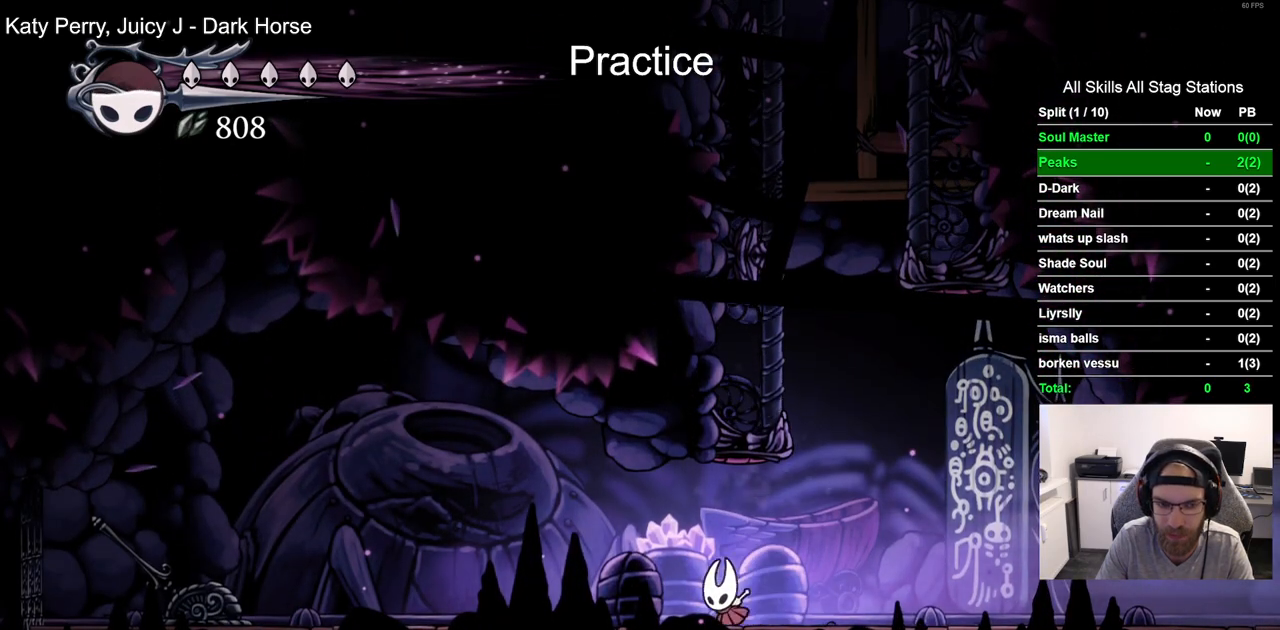
{"dt_ms": 500, "buttons": ["DPAD_LEFT"], "left_stick": "center", "right_stick": "center", "events": [[33, "R2", "down"], [267, "R2", "up"]]}
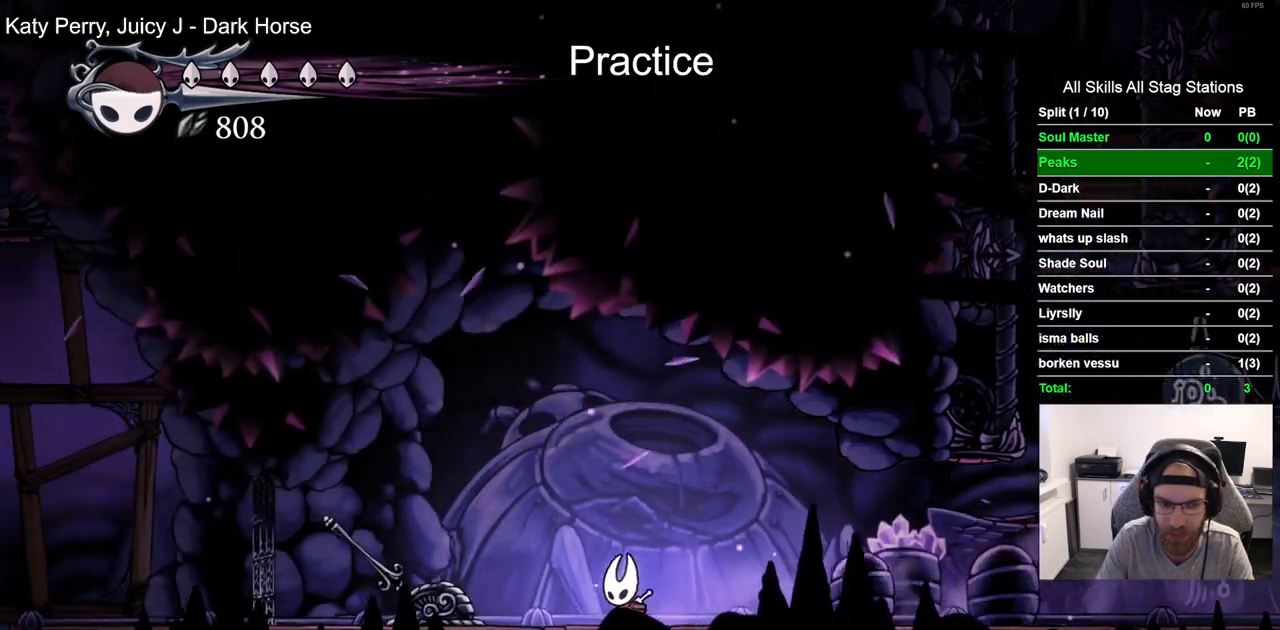
{"dt_ms": 500, "buttons": ["R2", "DPAD_RIGHT"], "left_stick": "center", "right_stick": "center", "events": [[117, "SQUARE", "down"], [217, "DPAD_LEFT", "up"], [300, "DPAD_RIGHT", "down"], [300, "SQUARE", "up"], [483, "R2", "down"]]}
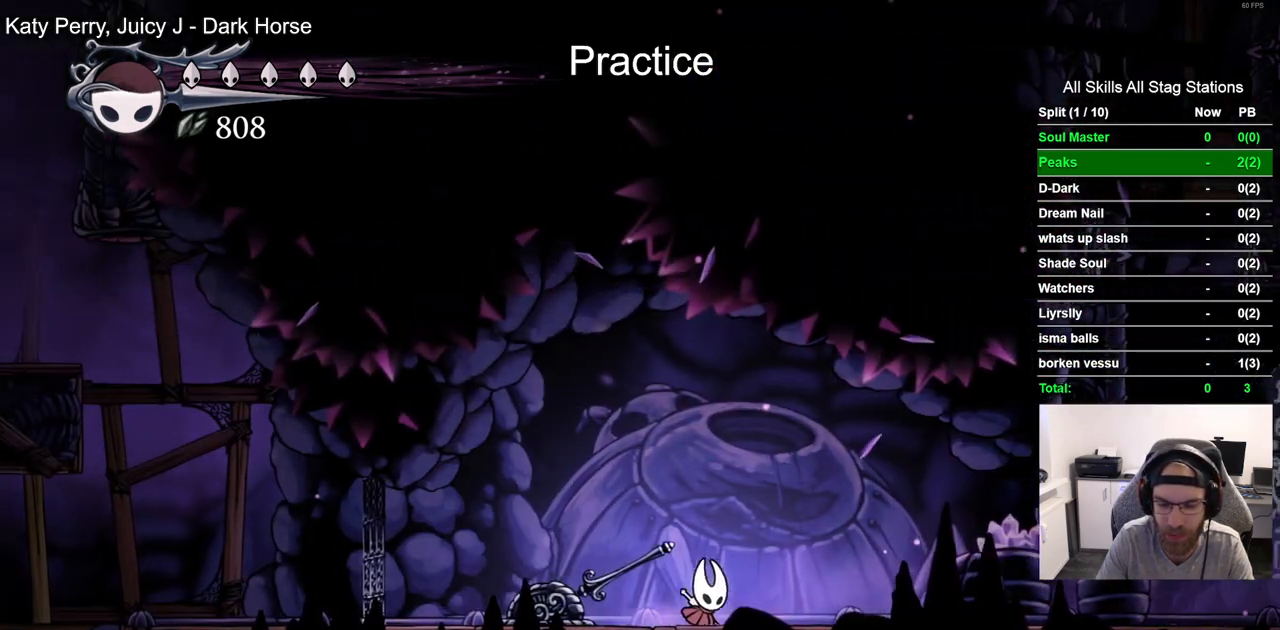
{"dt_ms": 500, "buttons": ["DPAD_RIGHT"], "left_stick": "center", "right_stick": "center", "events": [[217, "R2", "up"]]}
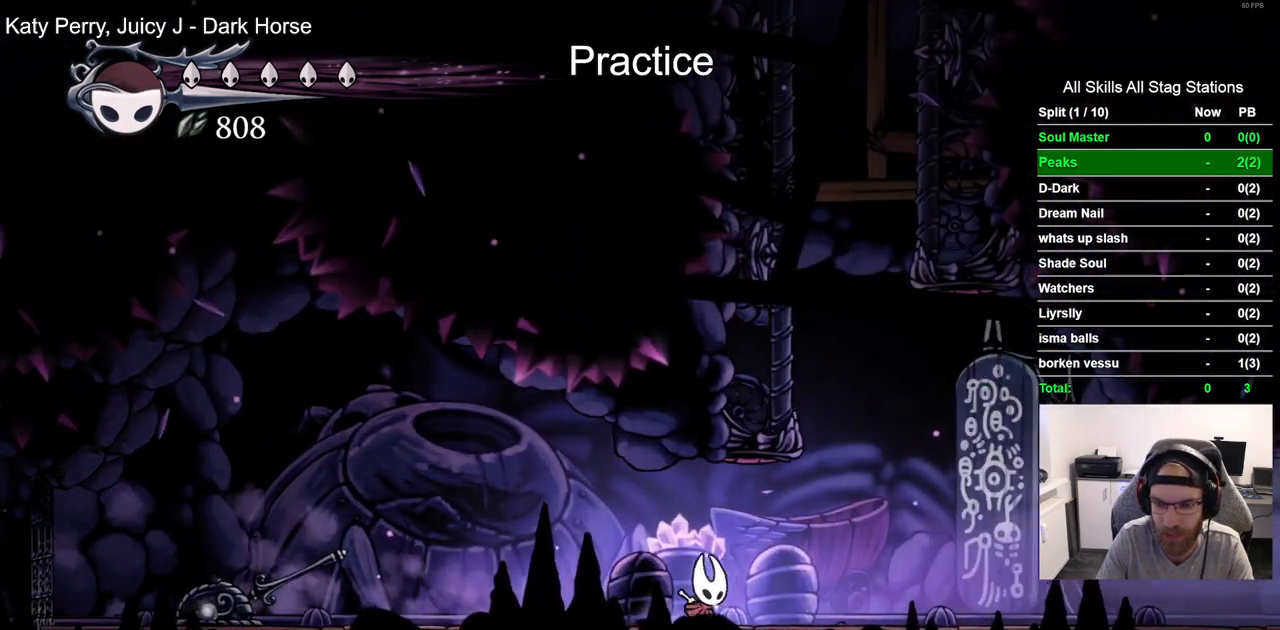
{"dt_ms": 500, "buttons": ["DPAD_RIGHT"], "left_stick": "center", "right_stick": "center", "events": [[83, "R2", "down"], [333, "R2", "up"]]}
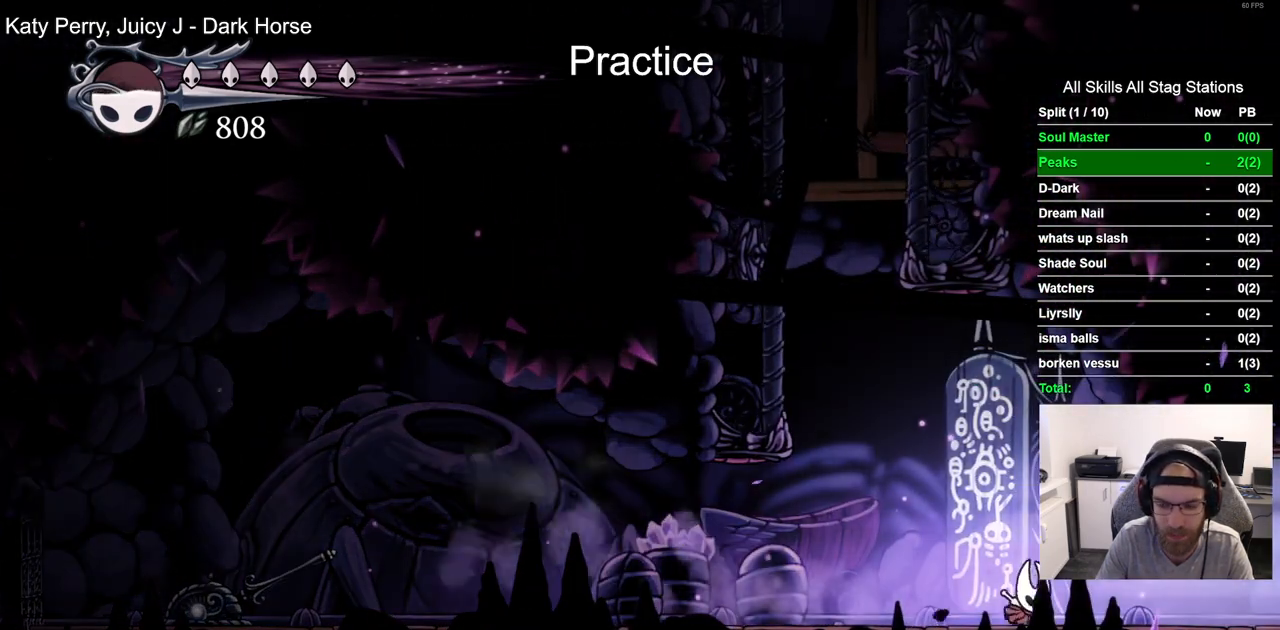
{"dt_ms": 500, "buttons": [], "left_stick": "center", "right_stick": "center", "events": [[183, "R2", "down"], [400, "R2", "up"], [483, "DPAD_RIGHT", "up"]]}